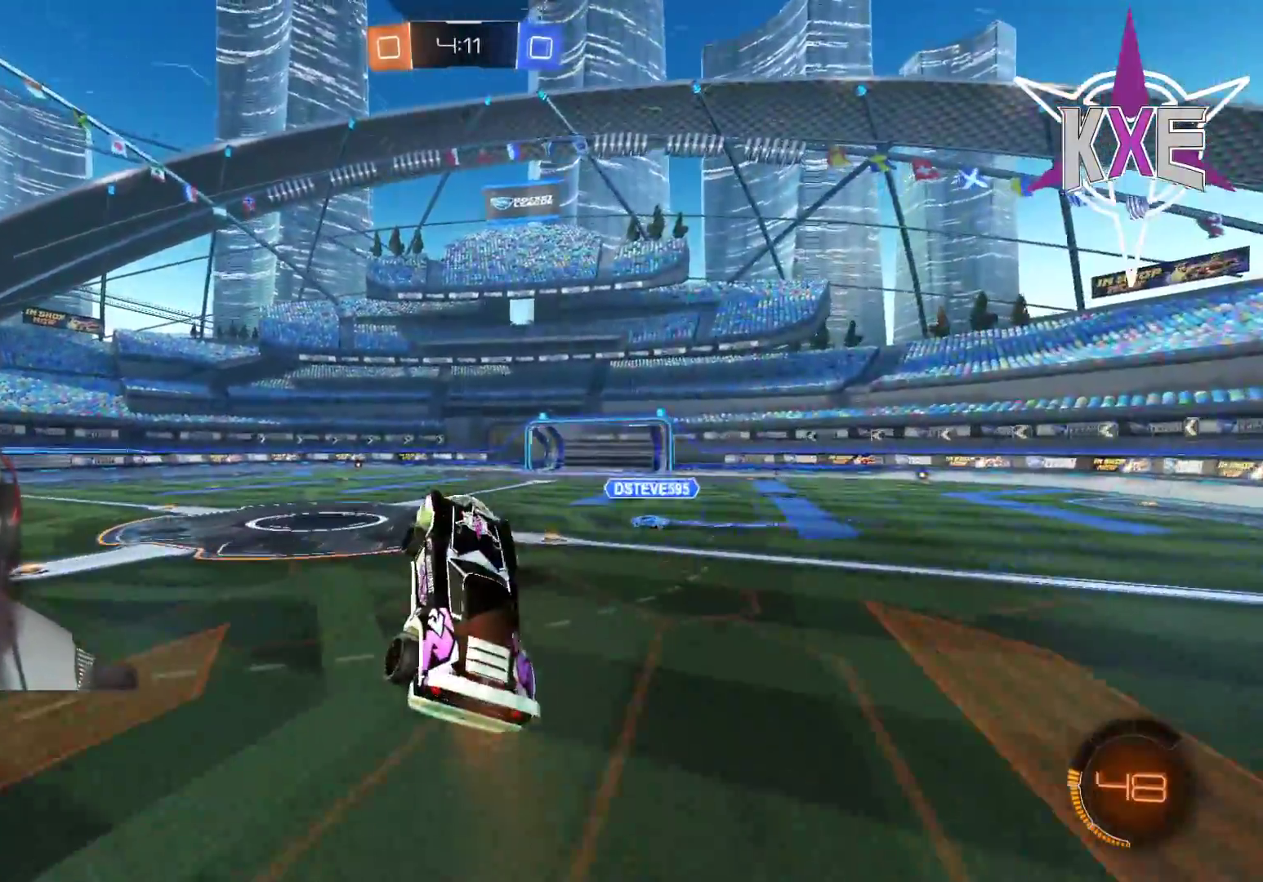
Gameplay with a controller (PlayStation layout); each line is a JSON object with the inputs held at the frame after it. "events" lists button and stick changes between this image and that frame as [ms after this image, input, new state], when the widget could be followed in between.
{"buttons": ["R2"], "left_stick": "center", "right_stick": "center", "events": []}
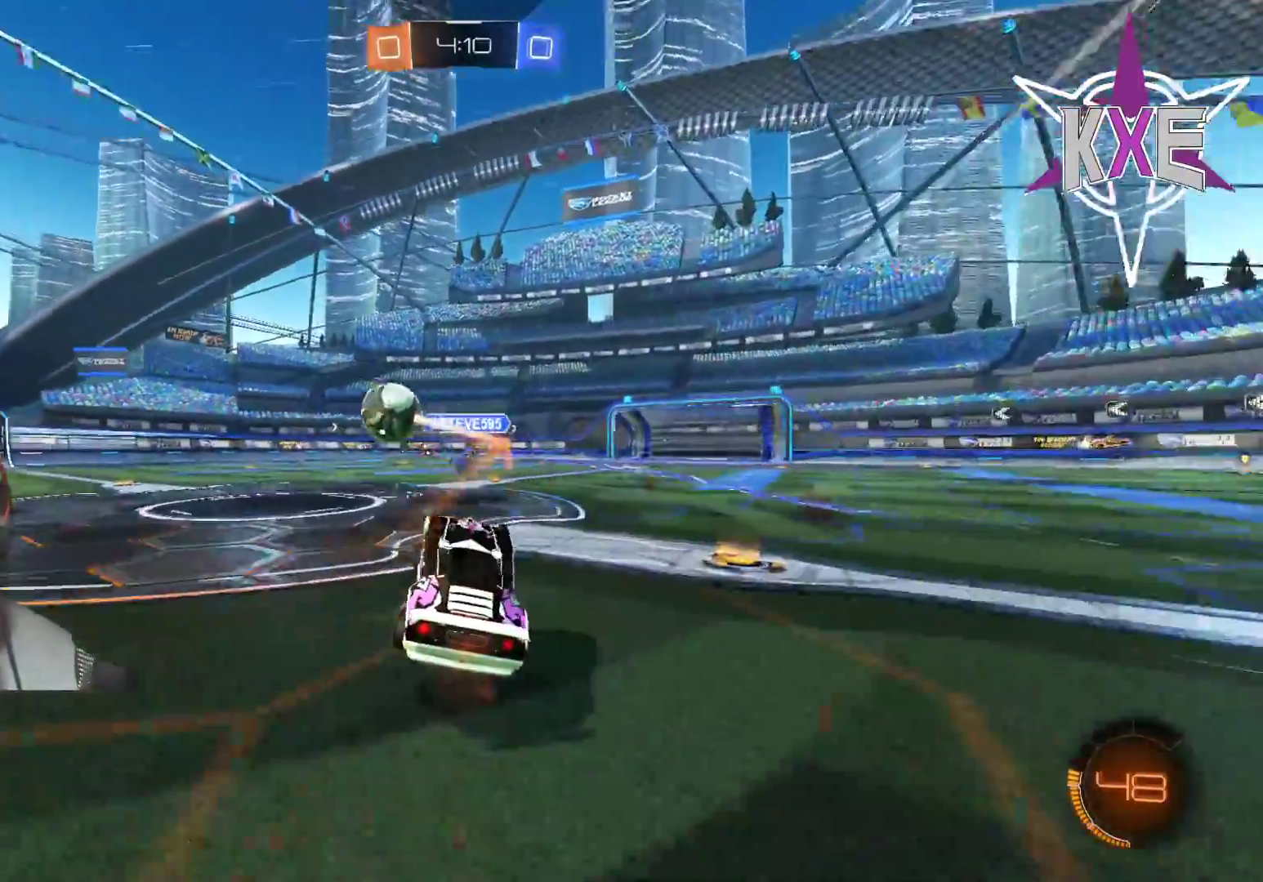
{"buttons": [], "left_stick": "left", "right_stick": "center", "events": [[167, "left_stick", "left"], [417, "R2", "up"]]}
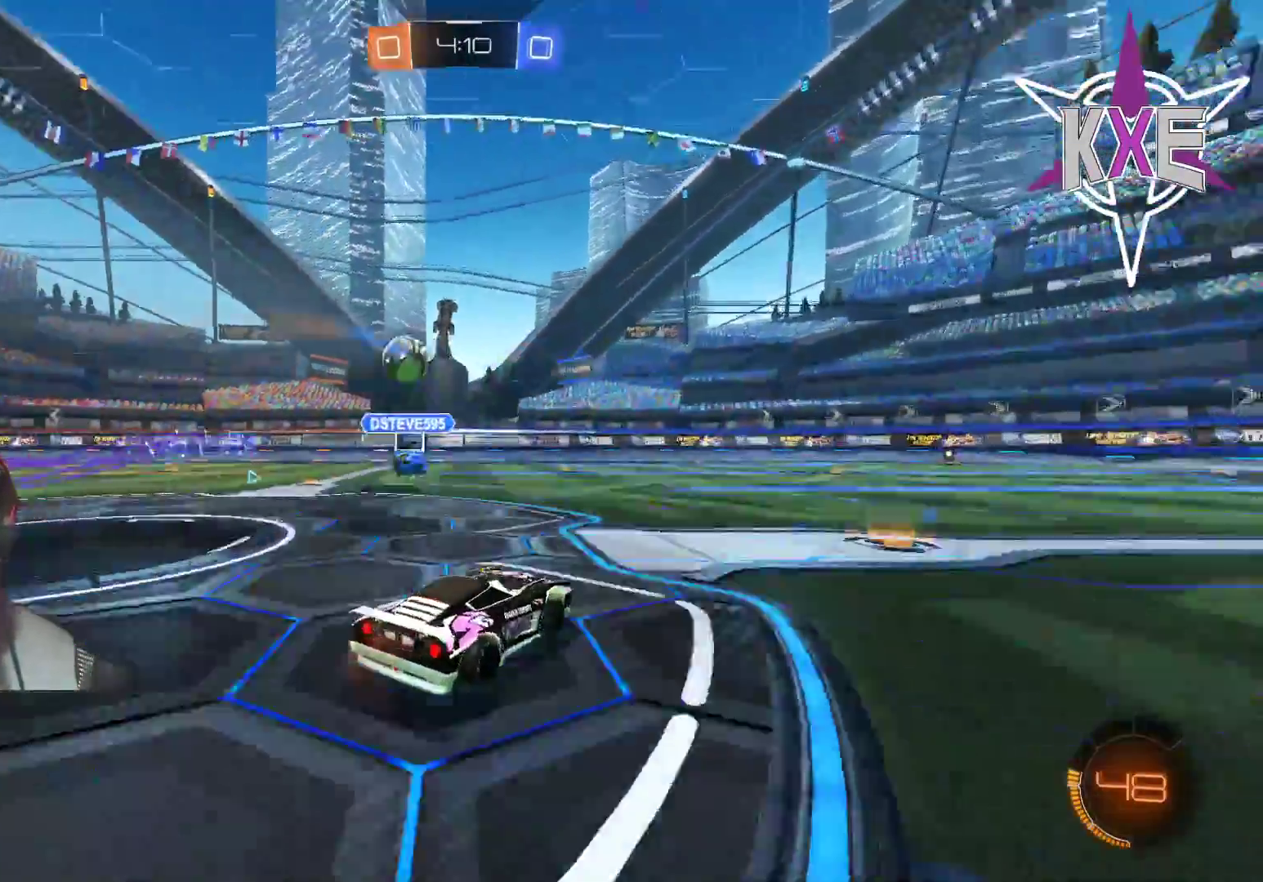
{"buttons": ["R1", "R2"], "left_stick": "left", "right_stick": "center", "events": [[133, "R2", "down"], [150, "L3", "down"], [233, "L3", "up"], [300, "R1", "down"], [333, "left_stick", "center"], [450, "left_stick", "left"]]}
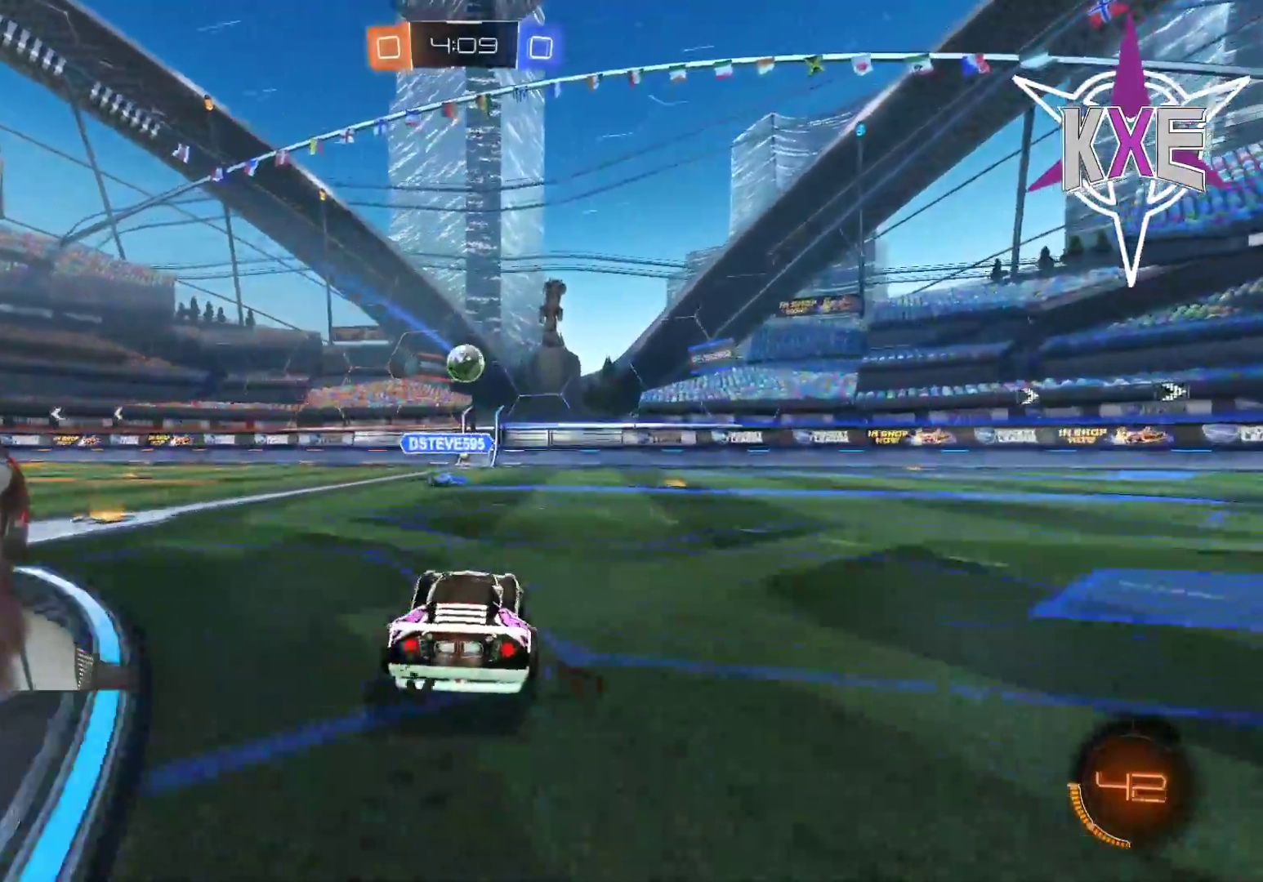
{"buttons": ["R2"], "left_stick": "right", "right_stick": "center", "events": [[100, "left_stick", "center"], [133, "R1", "up"], [500, "left_stick", "right"]]}
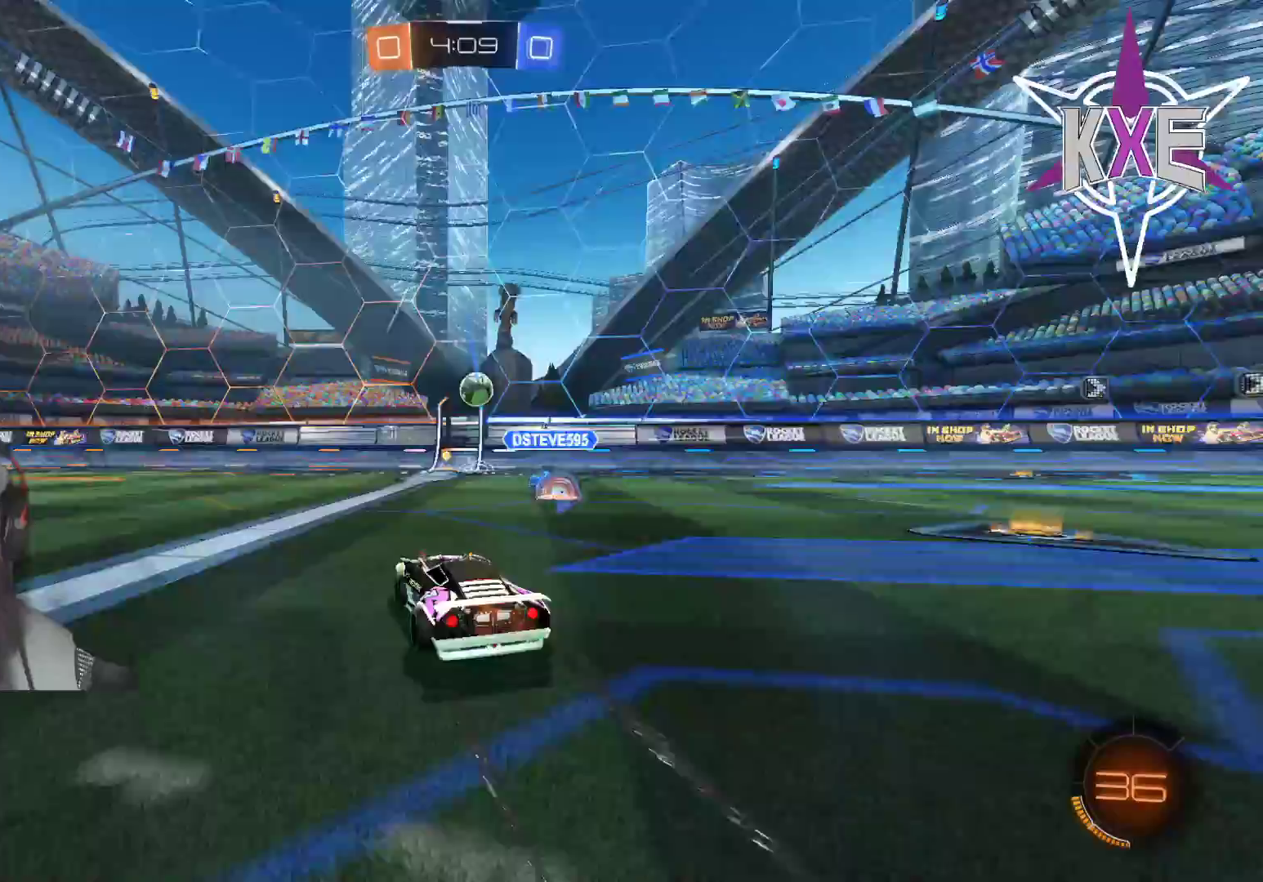
{"buttons": ["R1", "R2", "L3"], "left_stick": "down-right", "right_stick": "center", "events": [[100, "left_stick", "center"], [167, "R1", "down"], [183, "left_stick", "left"], [317, "left_stick", "down-right"], [333, "CROSS", "down"], [350, "L3", "down"], [450, "CROSS", "up"]]}
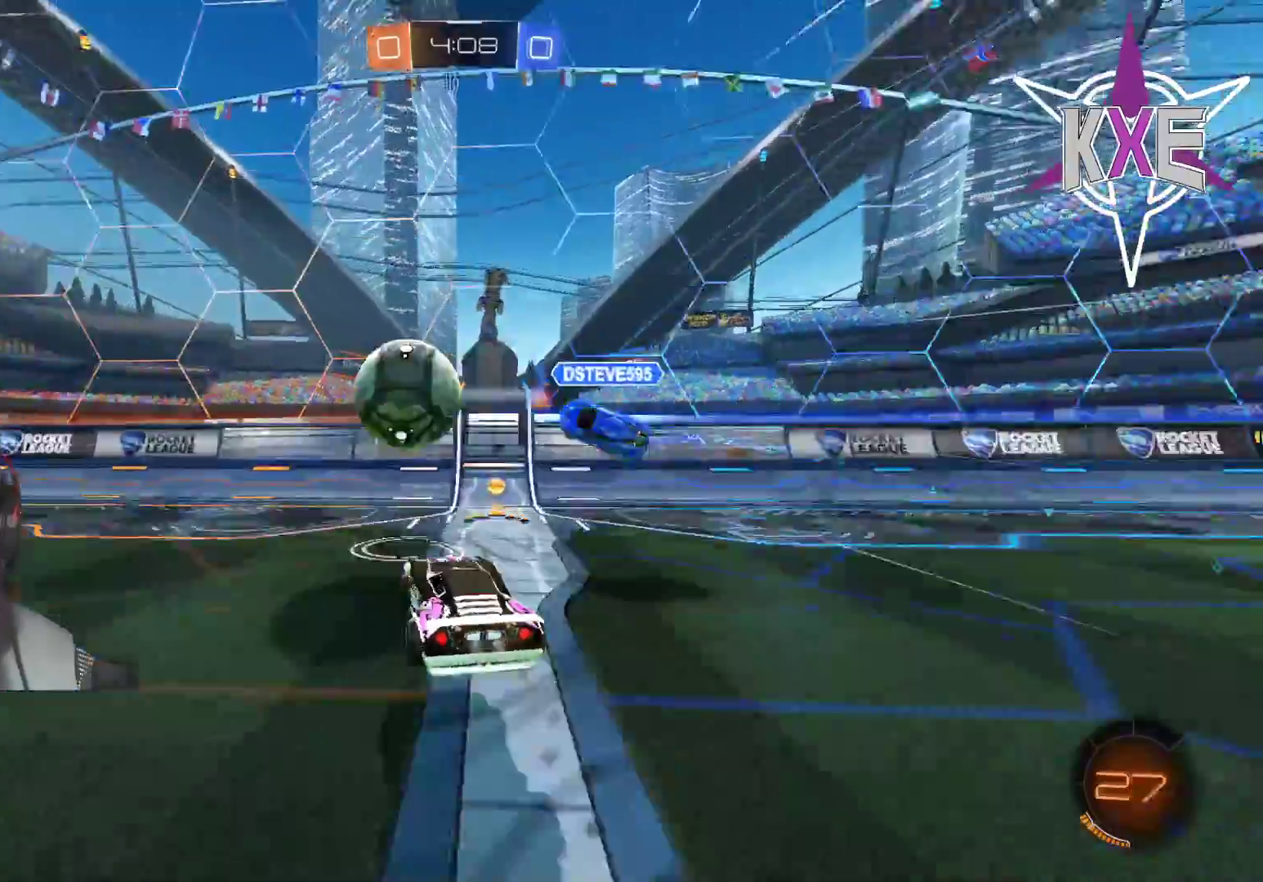
{"buttons": ["R2"], "left_stick": "center", "right_stick": "center", "events": [[33, "CROSS", "down"], [150, "L3", "up"], [250, "left_stick", "center"], [317, "R1", "up"], [333, "CROSS", "up"]]}
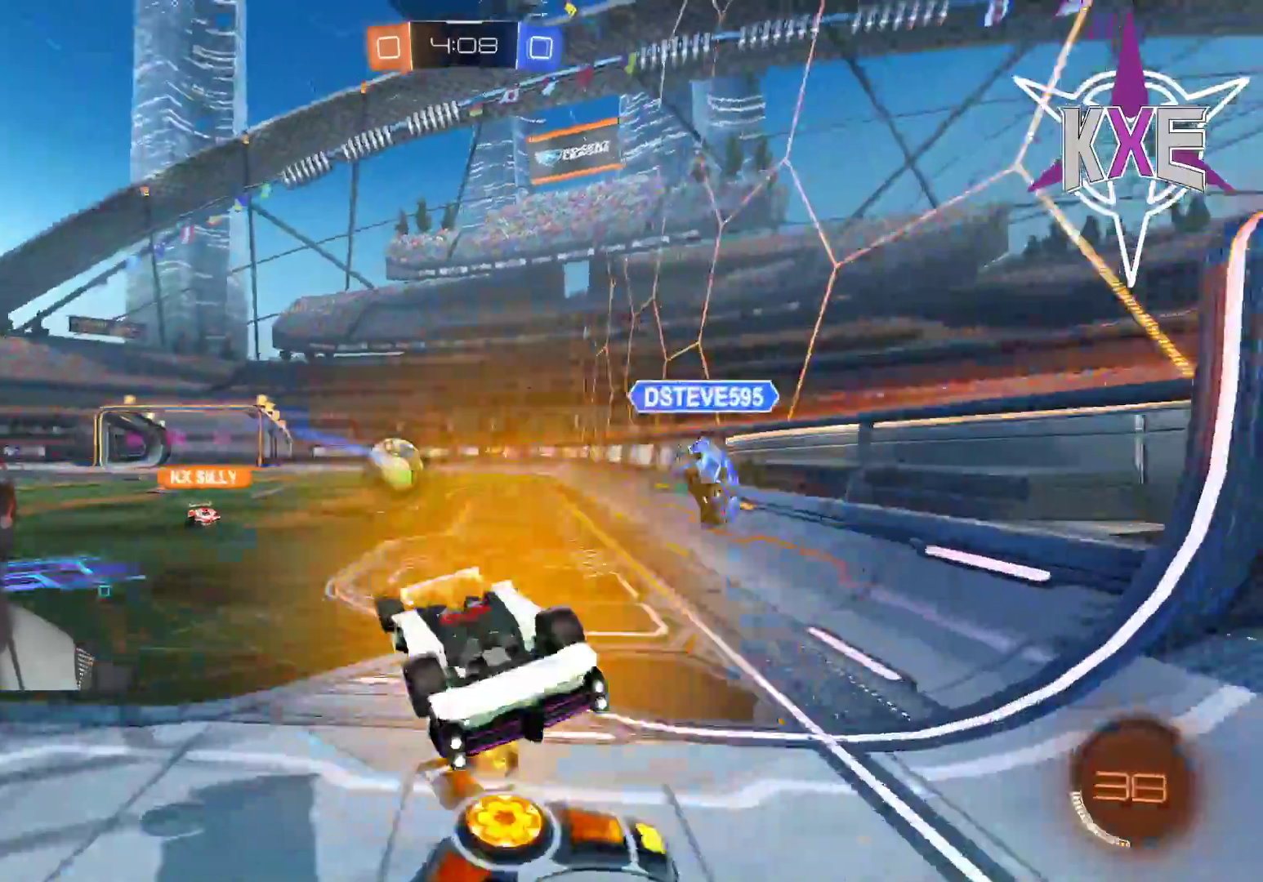
{"buttons": ["R2"], "left_stick": "center", "right_stick": "center", "events": [[33, "left_stick", "down-left"], [350, "left_stick", "center"]]}
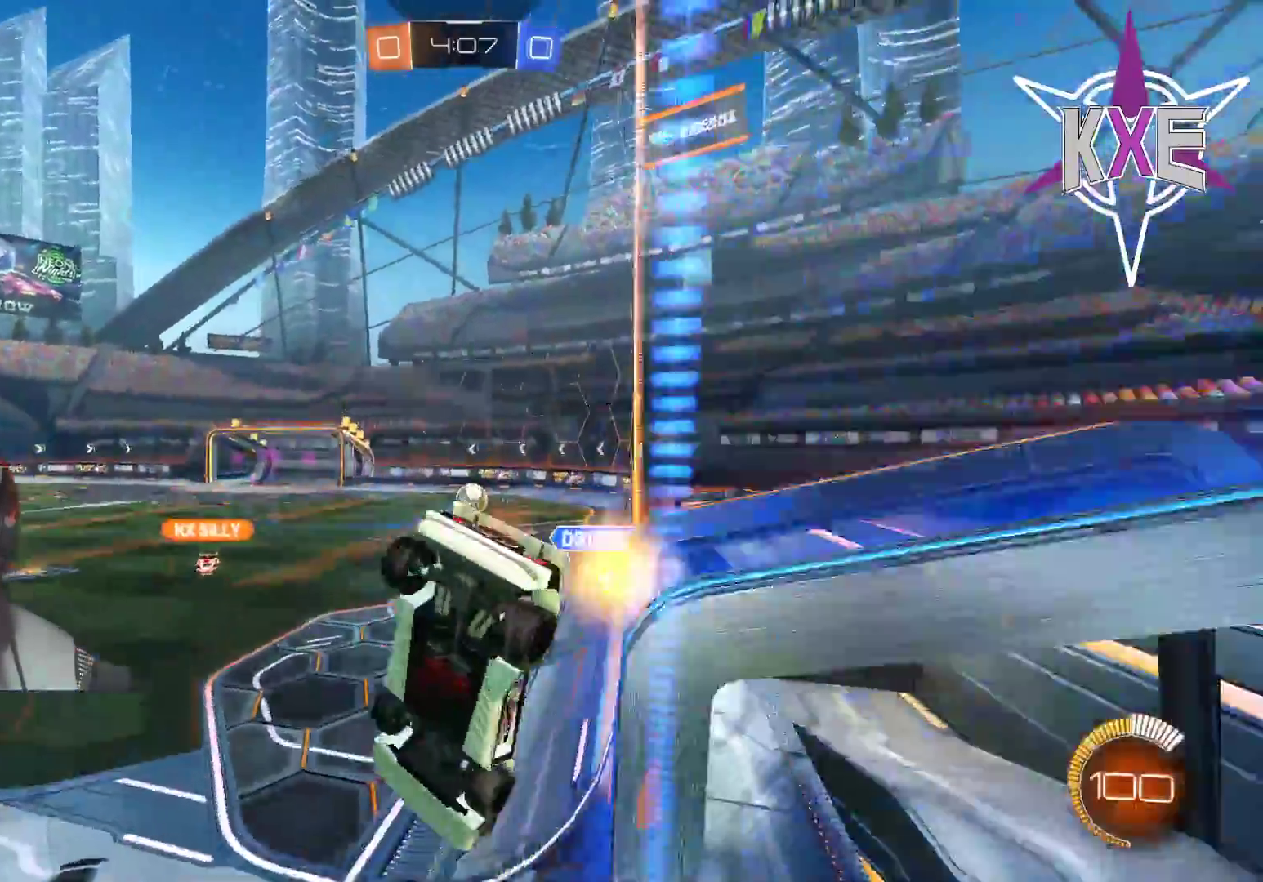
{"buttons": ["R1", "R2"], "left_stick": "down-right", "right_stick": "center", "events": [[133, "left_stick", "left"], [267, "left_stick", "center"], [350, "R1", "down"], [483, "left_stick", "down-right"]]}
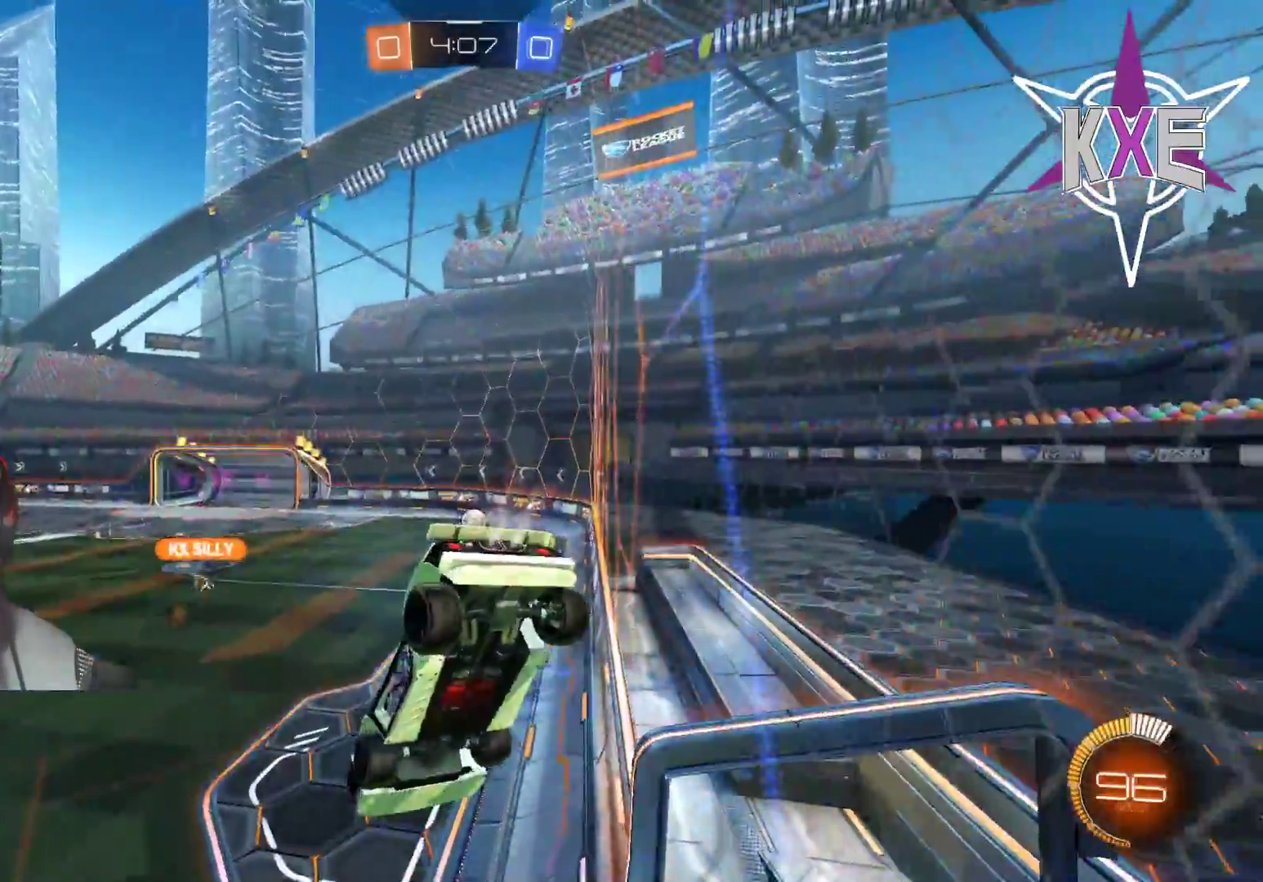
{"buttons": ["R1", "R2"], "left_stick": "up-left", "right_stick": "center", "events": [[267, "left_stick", "center"], [350, "left_stick", "up-left"]]}
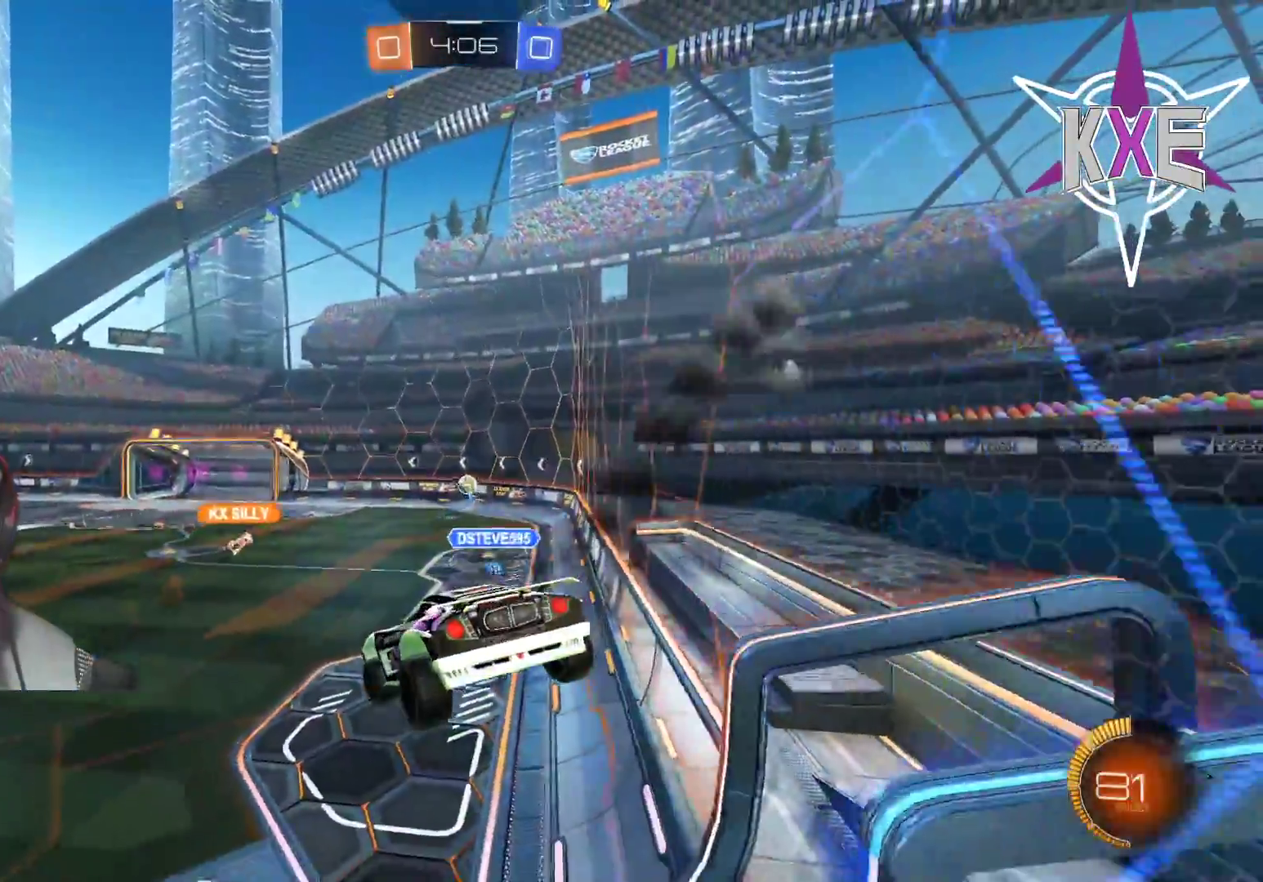
{"buttons": ["R1", "R2"], "left_stick": "down", "right_stick": "center", "events": [[67, "left_stick", "left"], [217, "left_stick", "down"], [267, "R1", "up"], [433, "R1", "down"]]}
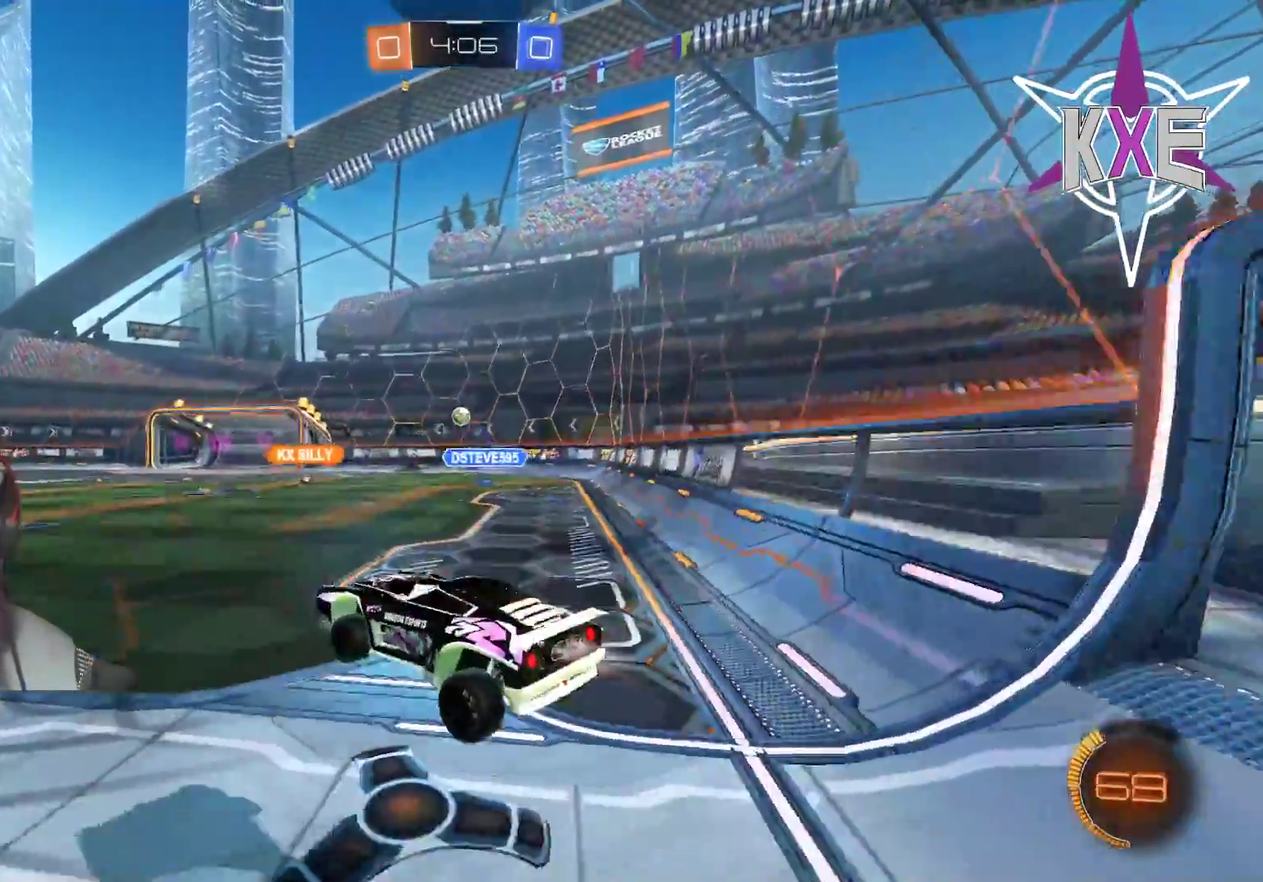
{"buttons": ["R1", "R2"], "left_stick": "down-right", "right_stick": "center", "events": [[17, "left_stick", "center"], [483, "left_stick", "down-right"]]}
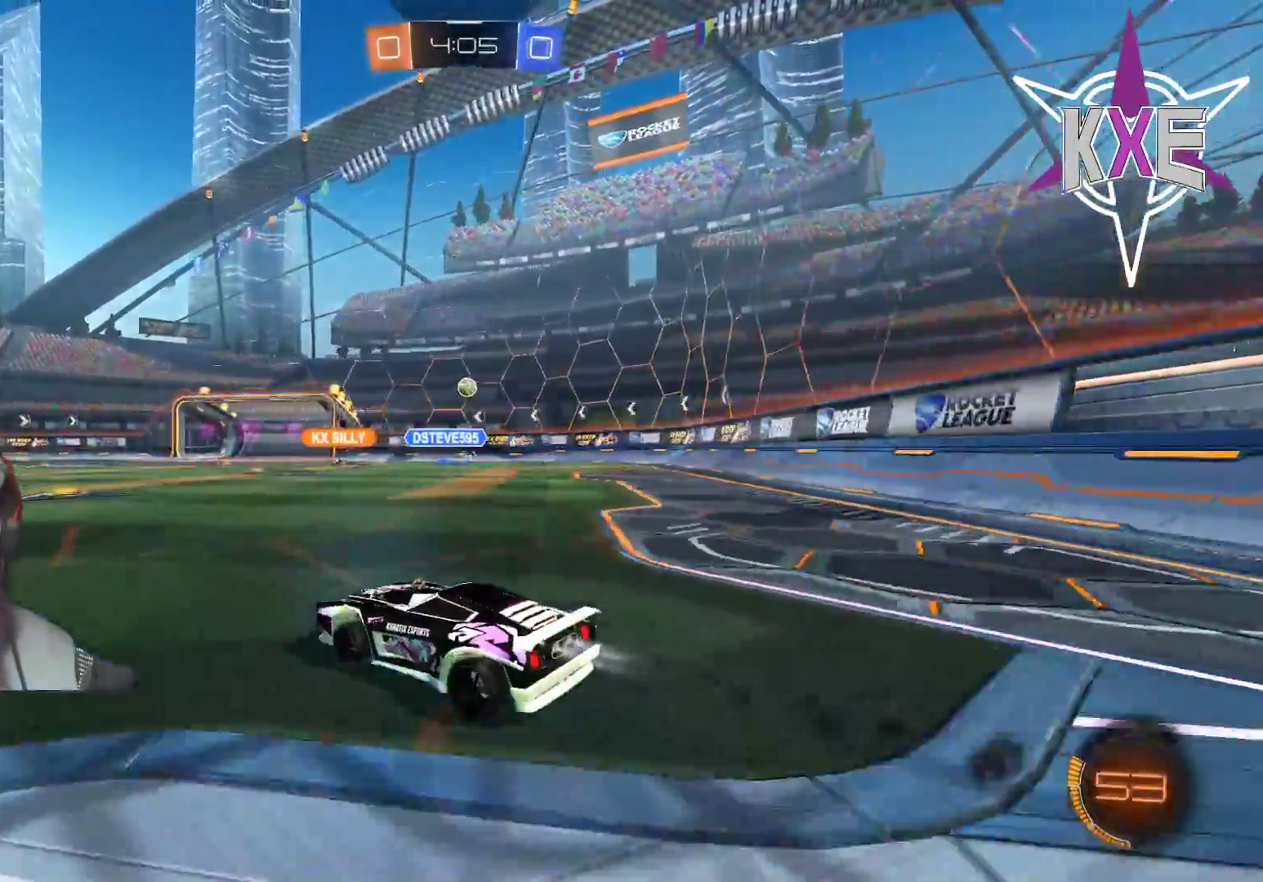
{"buttons": ["R1", "R2"], "left_stick": "center", "right_stick": "center", "events": [[183, "R1", "up"], [317, "R1", "down"], [367, "left_stick", "center"]]}
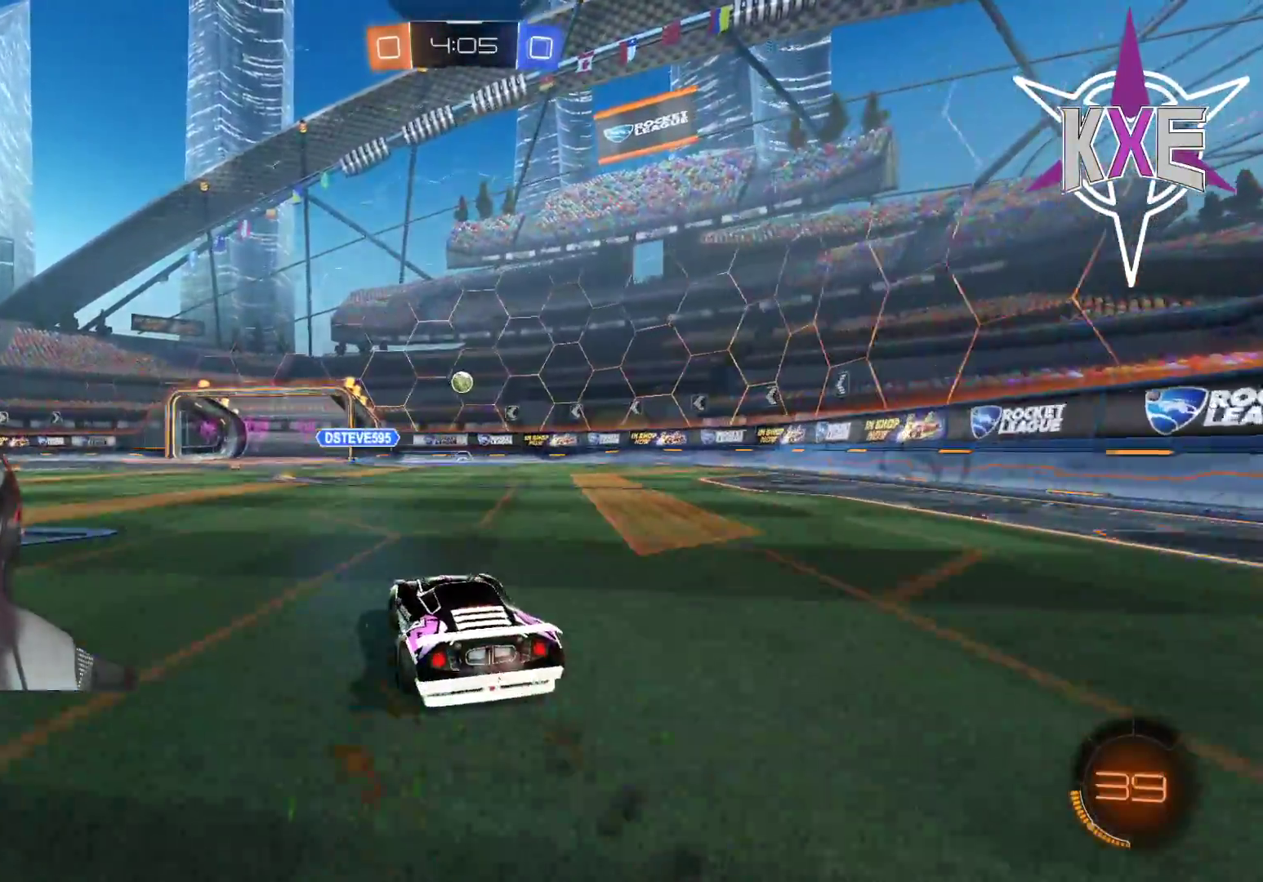
{"buttons": ["R2"], "left_stick": "left", "right_stick": "center", "events": [[100, "R1", "up"], [150, "left_stick", "right"], [200, "left_stick", "down-right"], [383, "left_stick", "center"], [433, "left_stick", "left"]]}
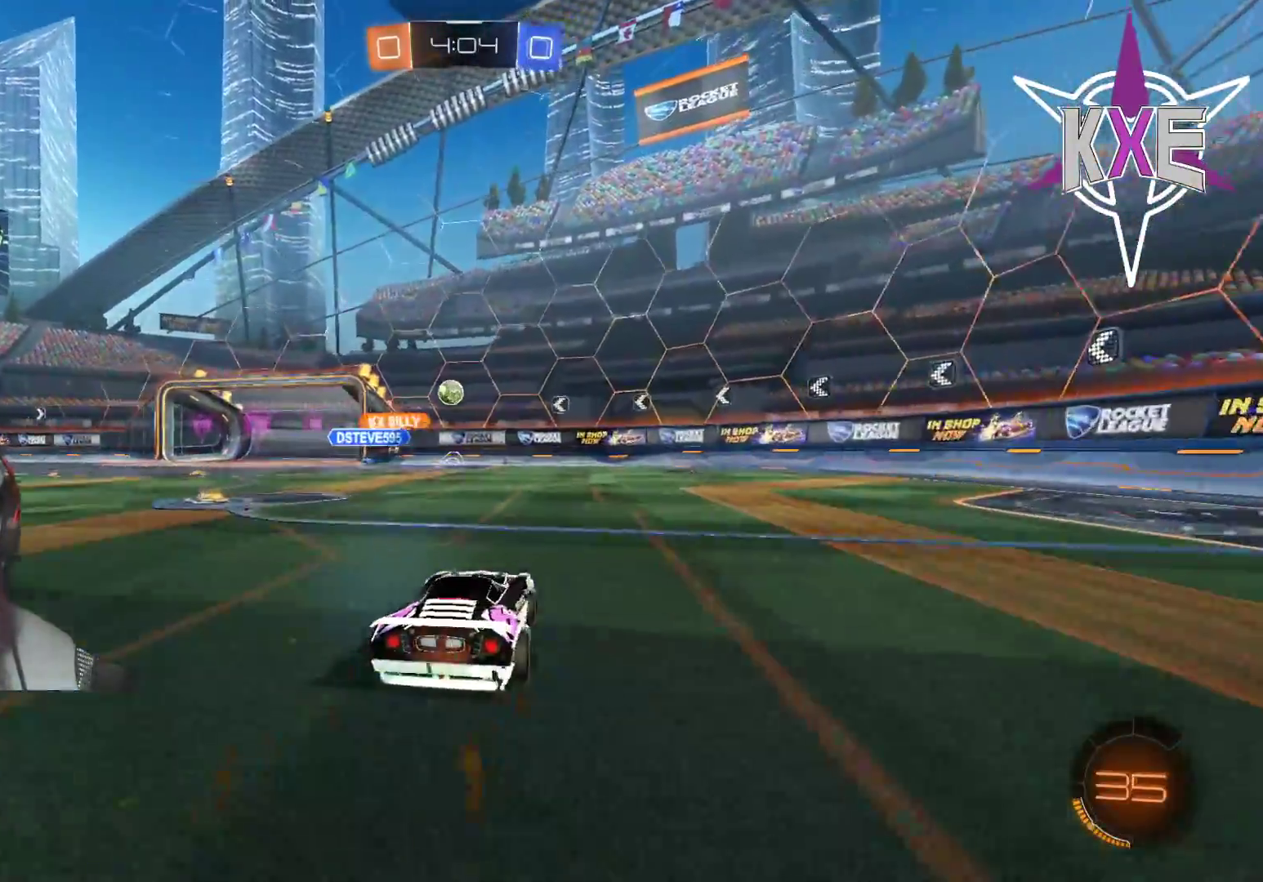
{"buttons": ["R2"], "left_stick": "center", "right_stick": "center", "events": [[233, "left_stick", "center"], [333, "left_stick", "down-right"], [500, "left_stick", "center"]]}
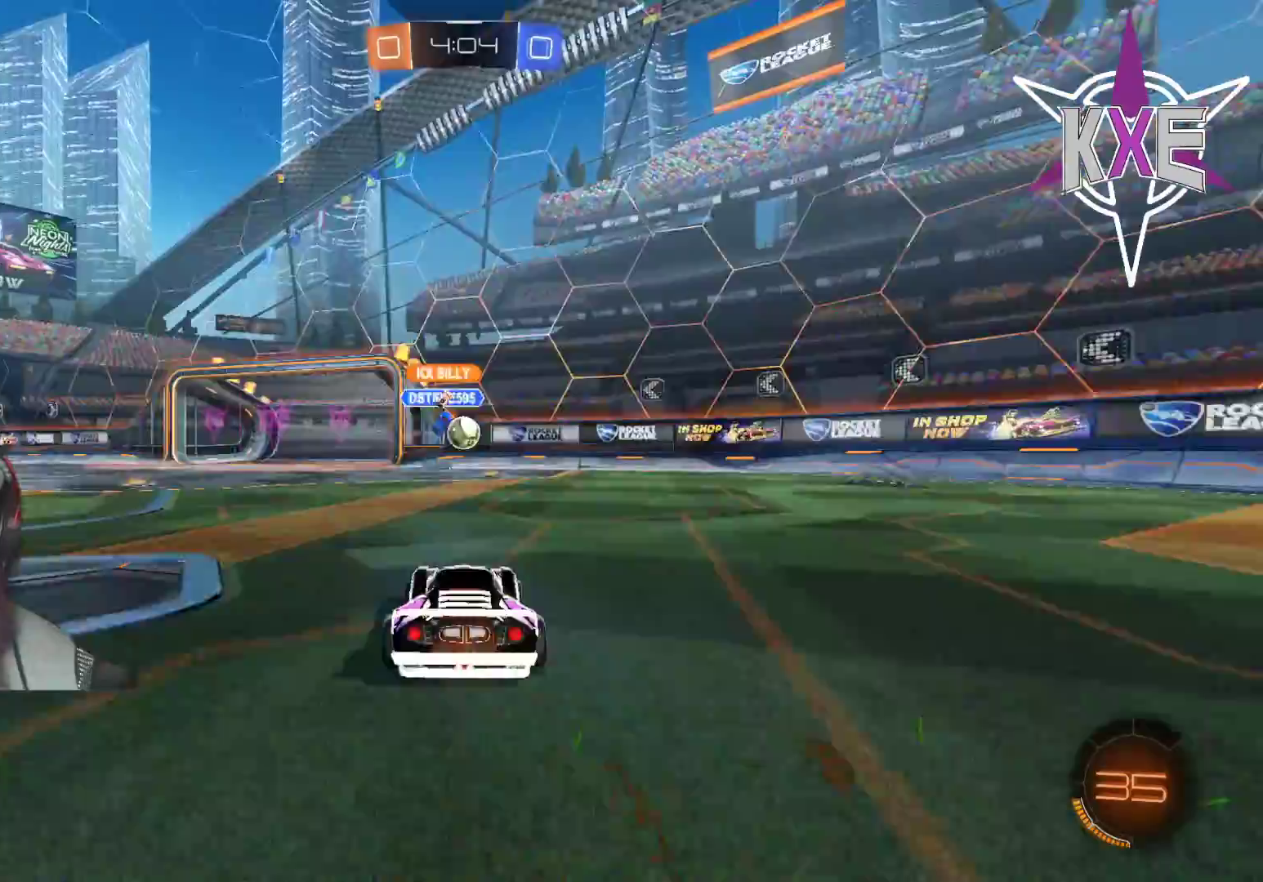
{"buttons": [], "left_stick": "center", "right_stick": "center", "events": [[100, "left_stick", "left"], [167, "left_stick", "center"], [233, "left_stick", "down-right"], [367, "R2", "up"], [383, "left_stick", "center"]]}
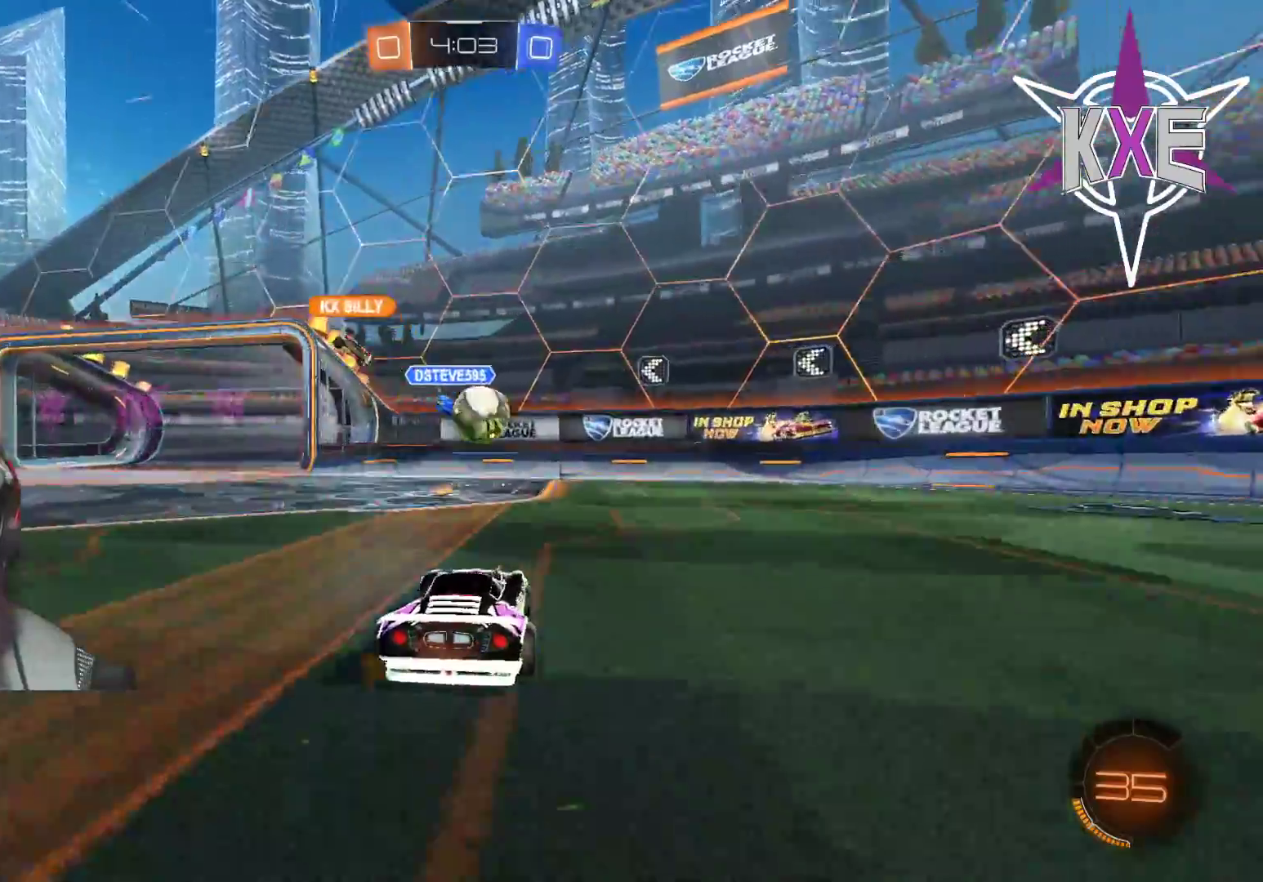
{"buttons": ["L3"], "left_stick": "down-right", "right_stick": "center", "events": [[50, "left_stick", "down-right"], [283, "L2", "down"], [317, "L3", "down"], [467, "L2", "up"]]}
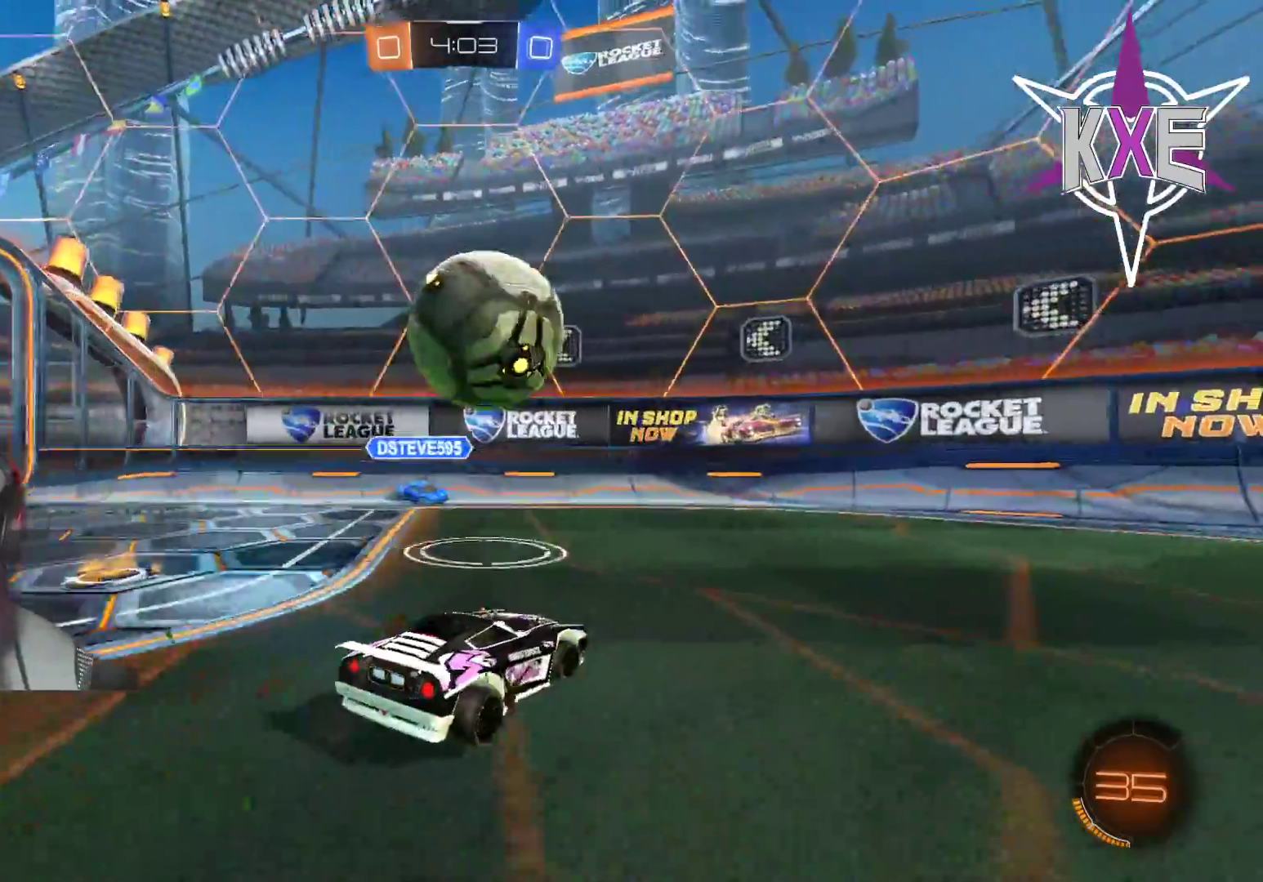
{"buttons": ["R1", "R2", "L3"], "left_stick": "down-right", "right_stick": "center", "events": [[383, "R2", "down"], [400, "L2", "down"], [433, "R1", "down"], [483, "L2", "up"]]}
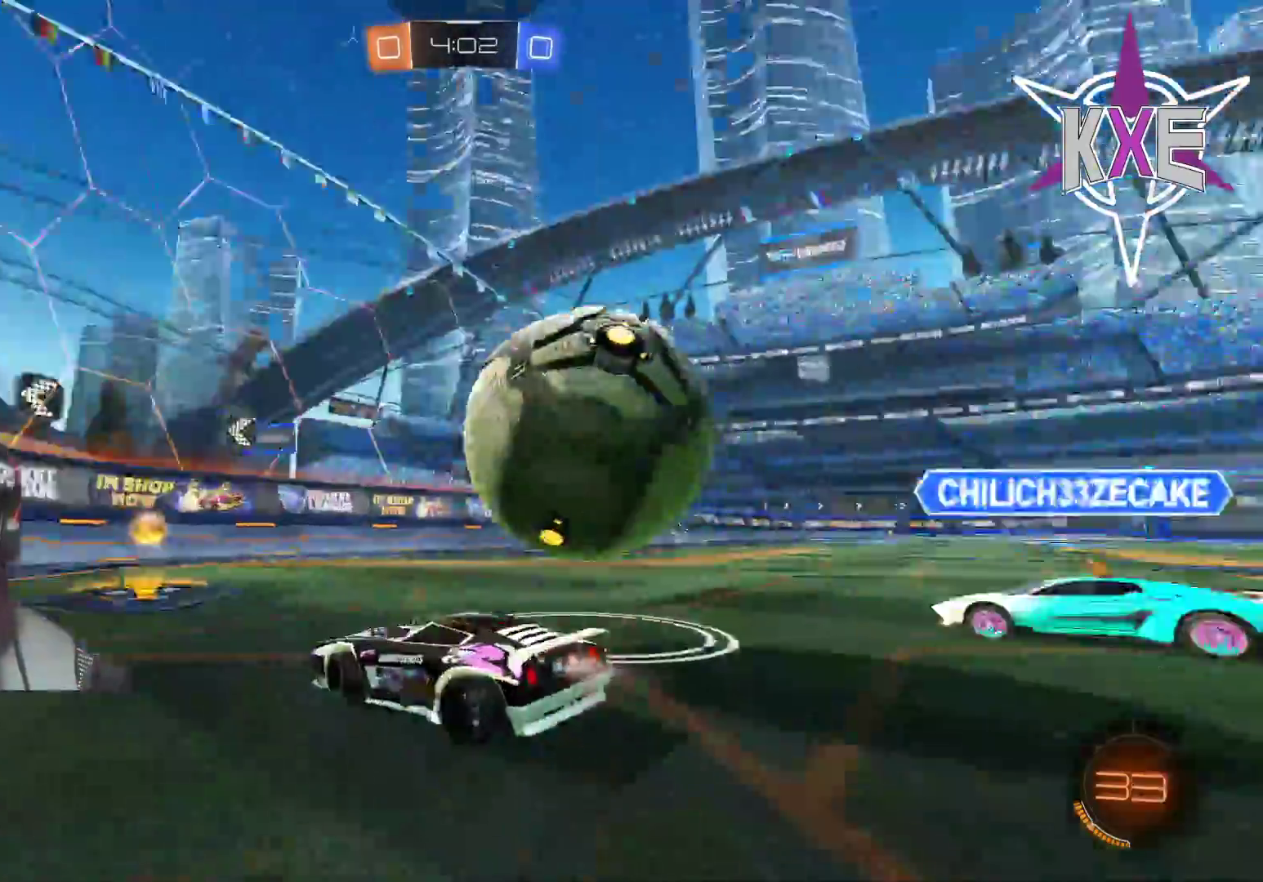
{"buttons": ["R2"], "left_stick": "center", "right_stick": "center", "events": [[350, "R1", "up"], [417, "L3", "up"], [450, "left_stick", "center"]]}
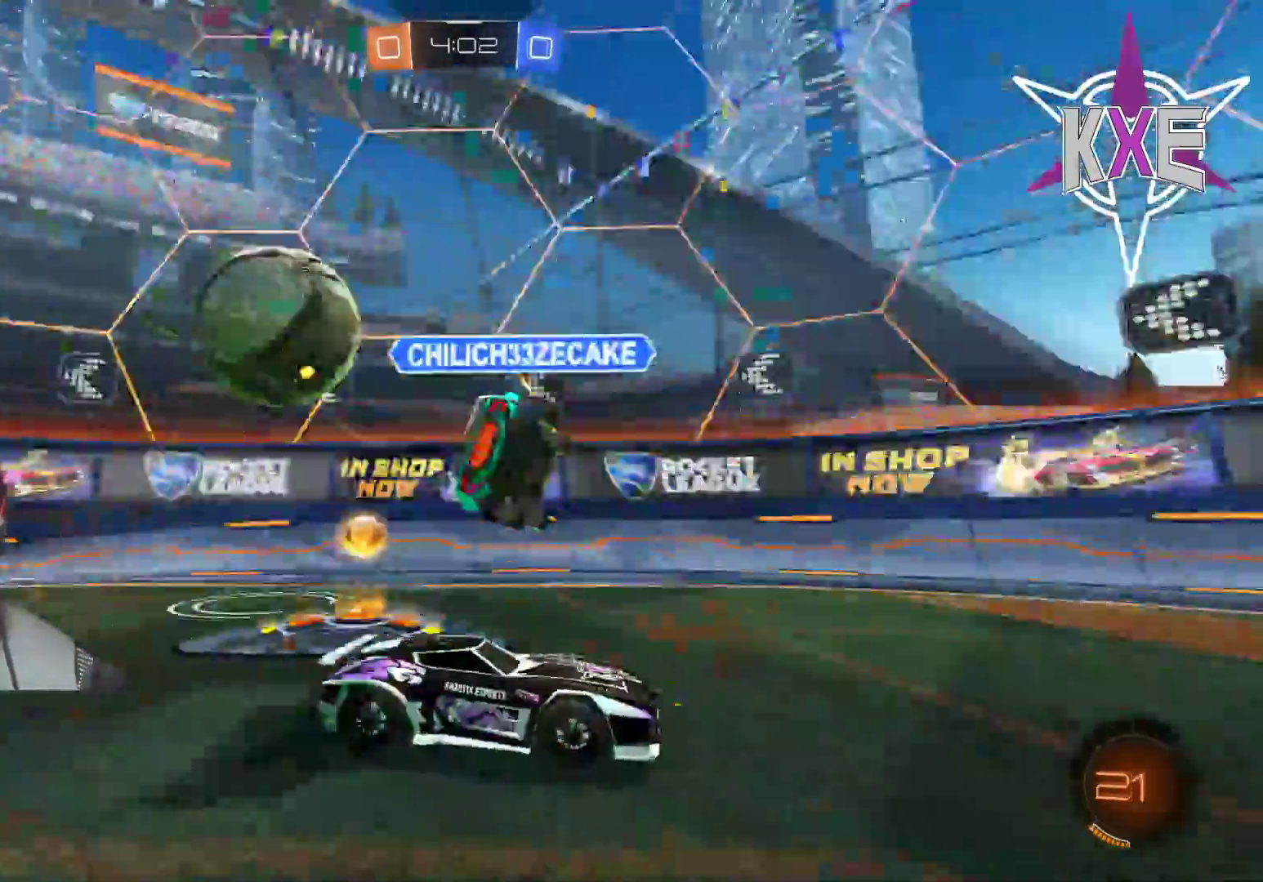
{"buttons": ["L1", "R2", "L3"], "left_stick": "right", "right_stick": "center", "events": [[317, "left_stick", "right"], [383, "L1", "down"], [433, "L3", "down"]]}
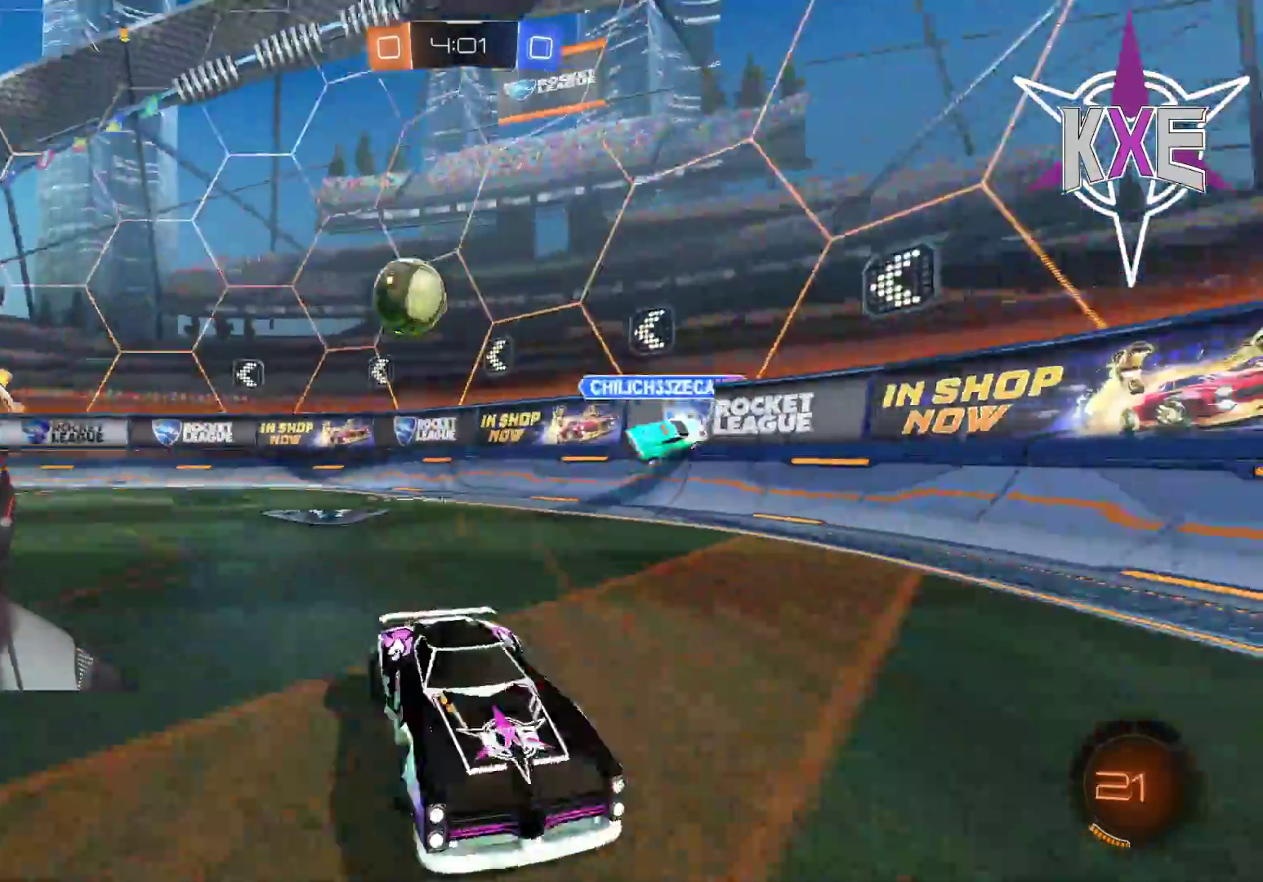
{"buttons": ["R2", "L3"], "left_stick": "right", "right_stick": "center", "events": [[33, "L1", "up"], [267, "L1", "down"], [367, "L1", "up"]]}
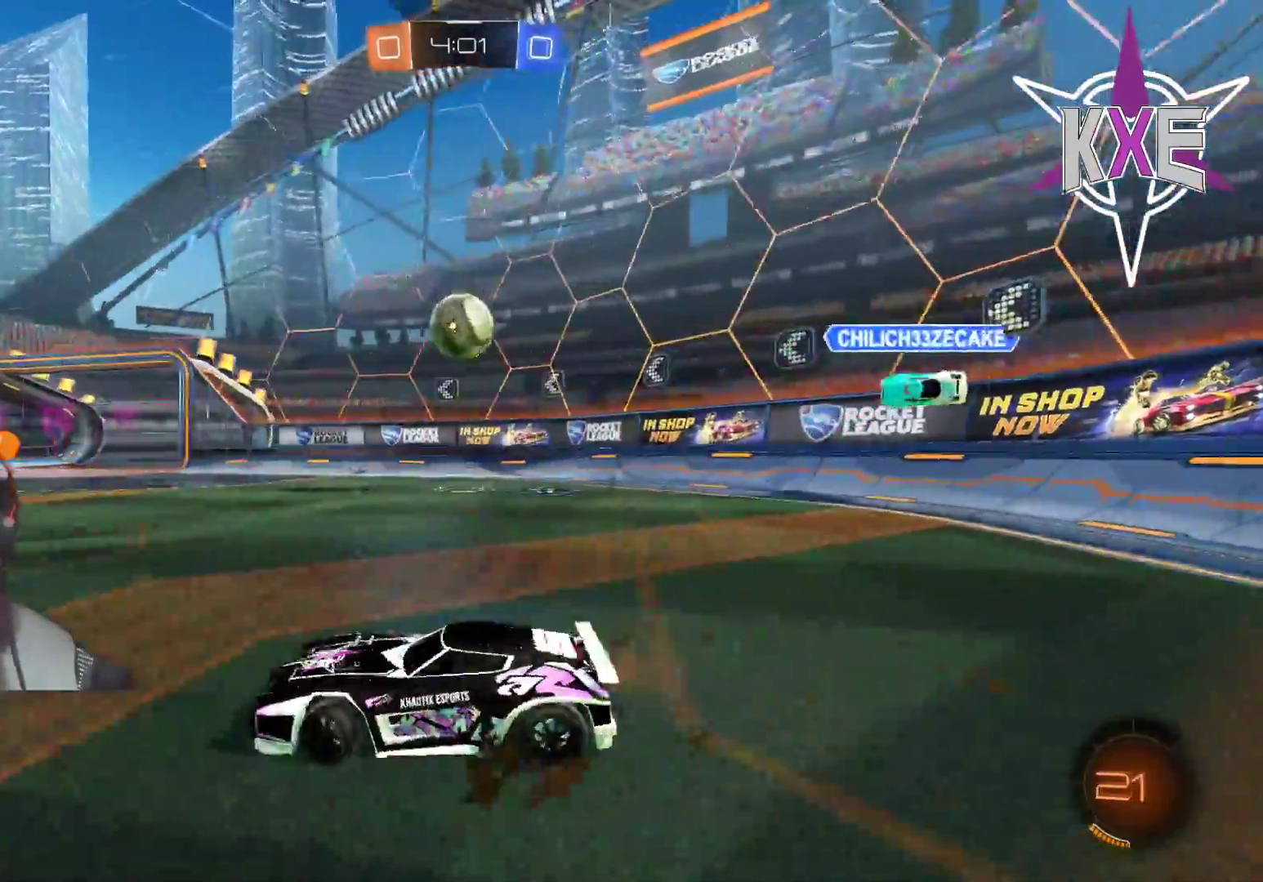
{"buttons": ["R2"], "left_stick": "left", "right_stick": "center", "events": [[317, "L3", "up"], [367, "left_stick", "center"], [417, "left_stick", "left"]]}
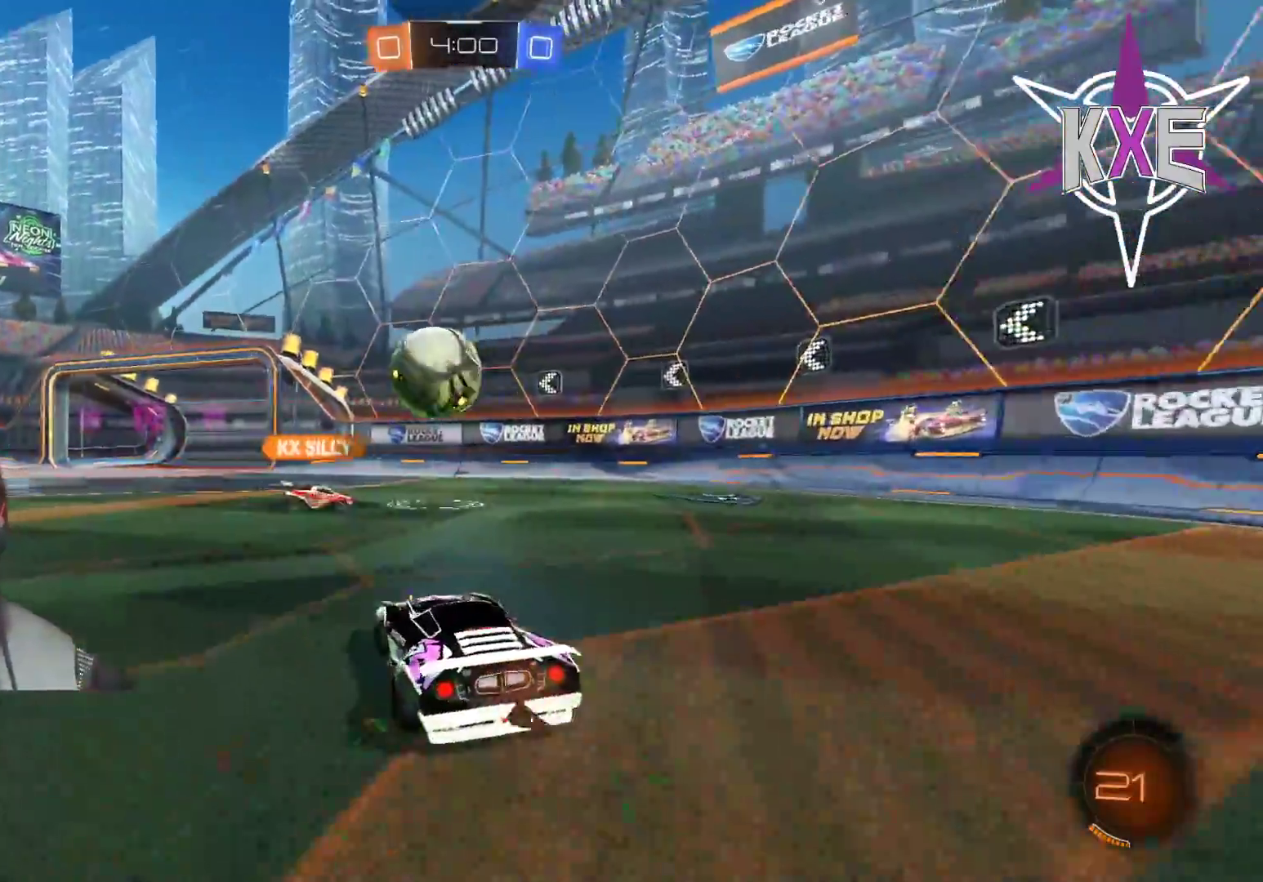
{"buttons": ["R2"], "left_stick": "left", "right_stick": "center", "events": [[383, "left_stick", "right"], [483, "left_stick", "left"]]}
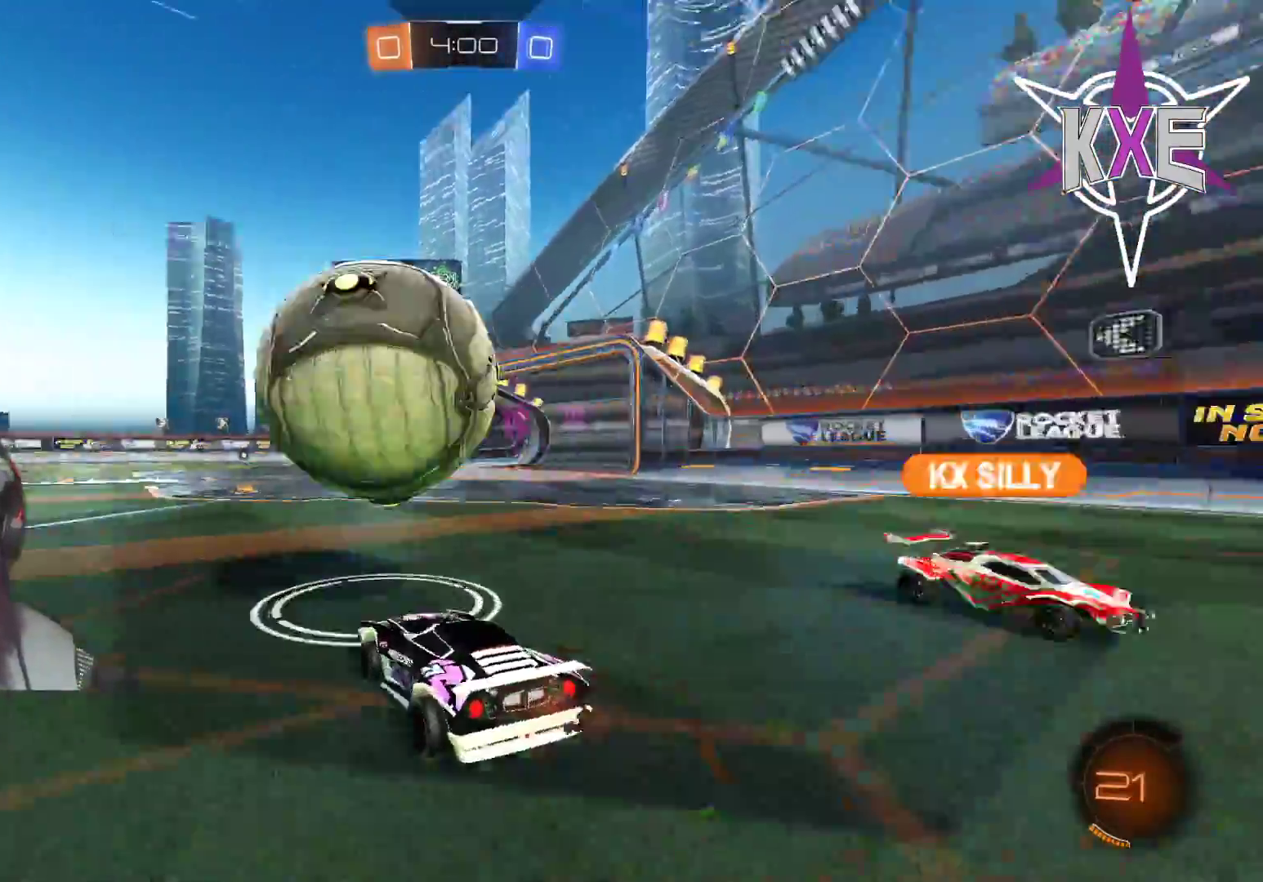
{"buttons": ["R1", "R2", "L3"], "left_stick": "left", "right_stick": "center", "events": [[67, "L3", "down"], [133, "R1", "down"]]}
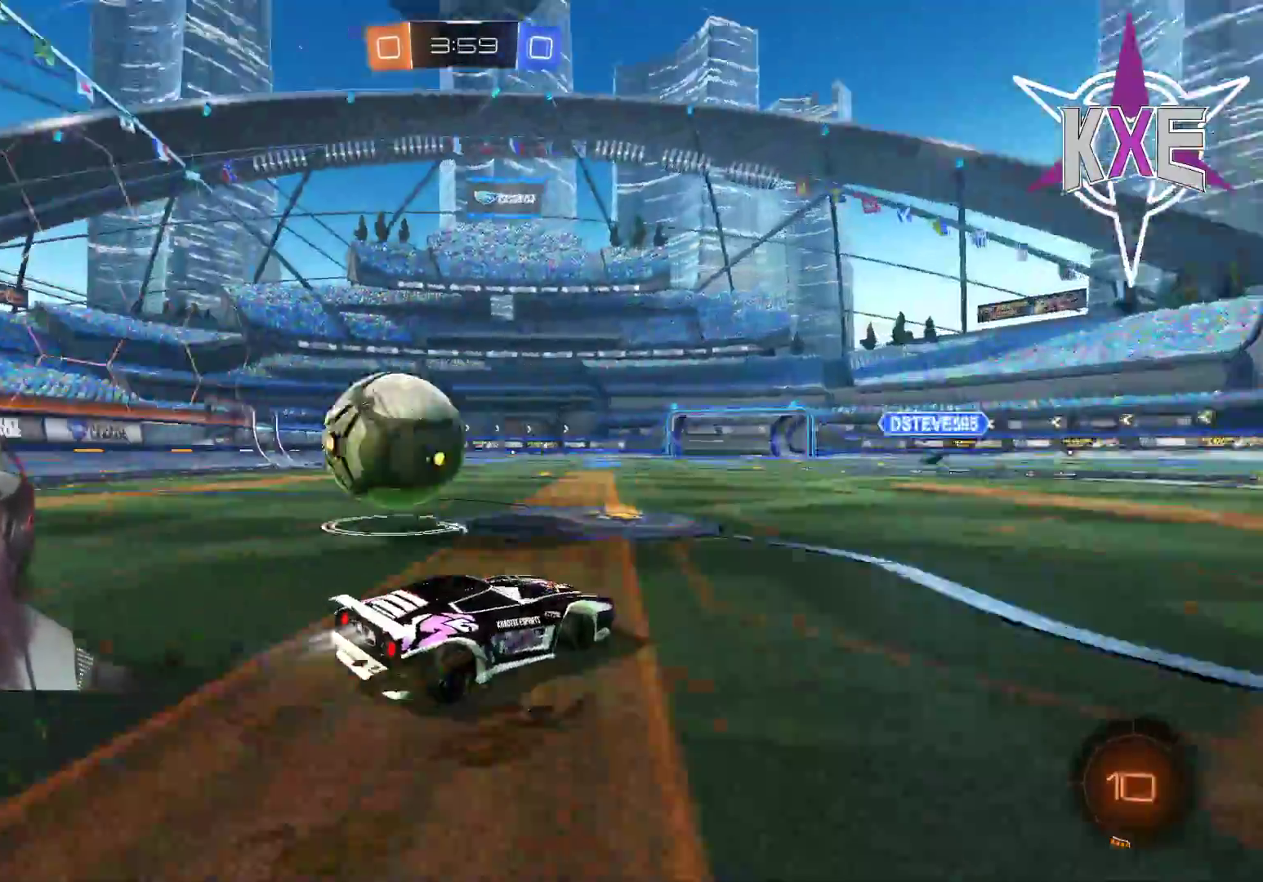
{"buttons": ["R1", "R2"], "left_stick": "center", "right_stick": "center", "events": [[350, "R1", "up"], [433, "L3", "up"], [500, "R1", "down"], [500, "left_stick", "center"]]}
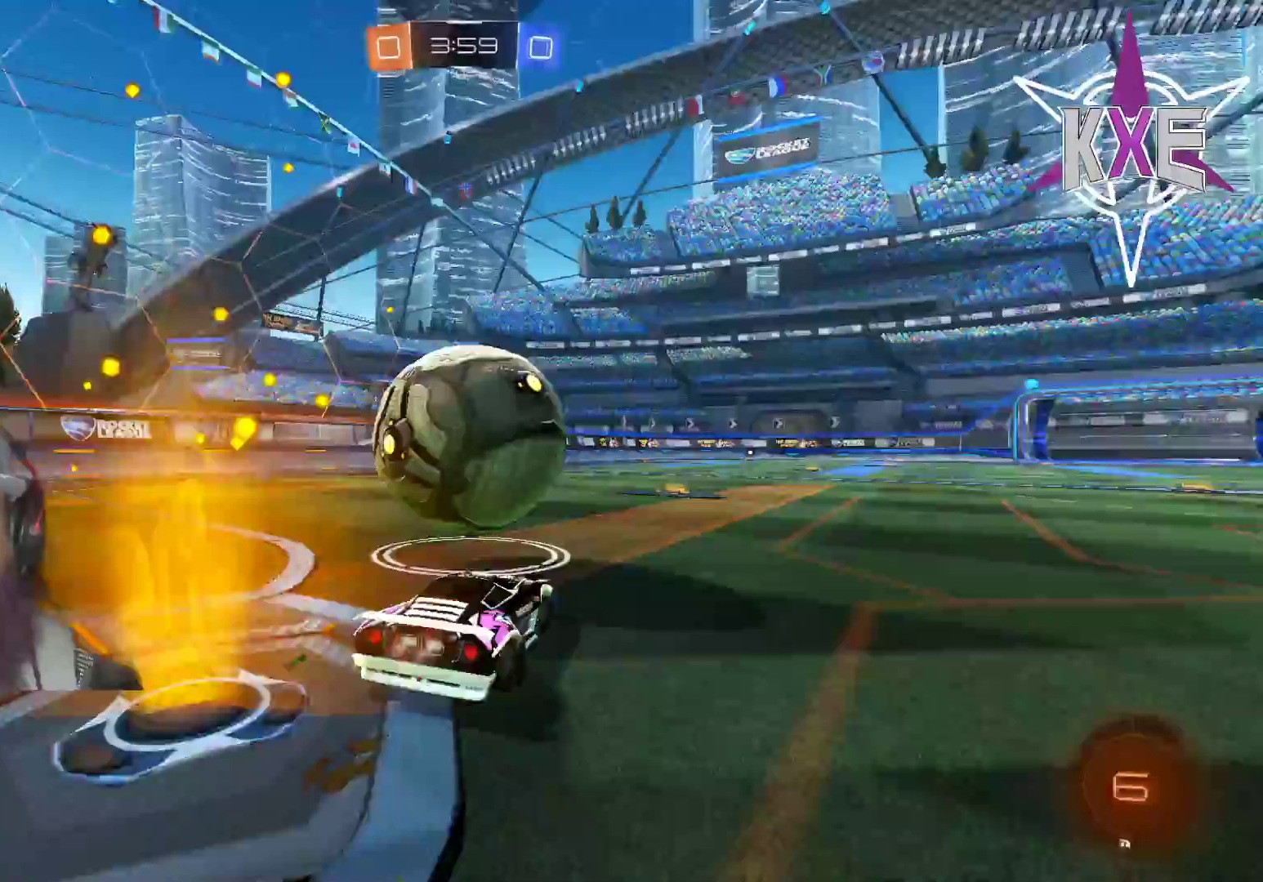
{"buttons": ["R2"], "left_stick": "down-right", "right_stick": "center", "events": [[33, "left_stick", "up-right"], [50, "CROSS", "down"], [133, "left_stick", "up"], [283, "CROSS", "up"], [333, "left_stick", "up-right"], [450, "R1", "up"], [500, "left_stick", "down-right"]]}
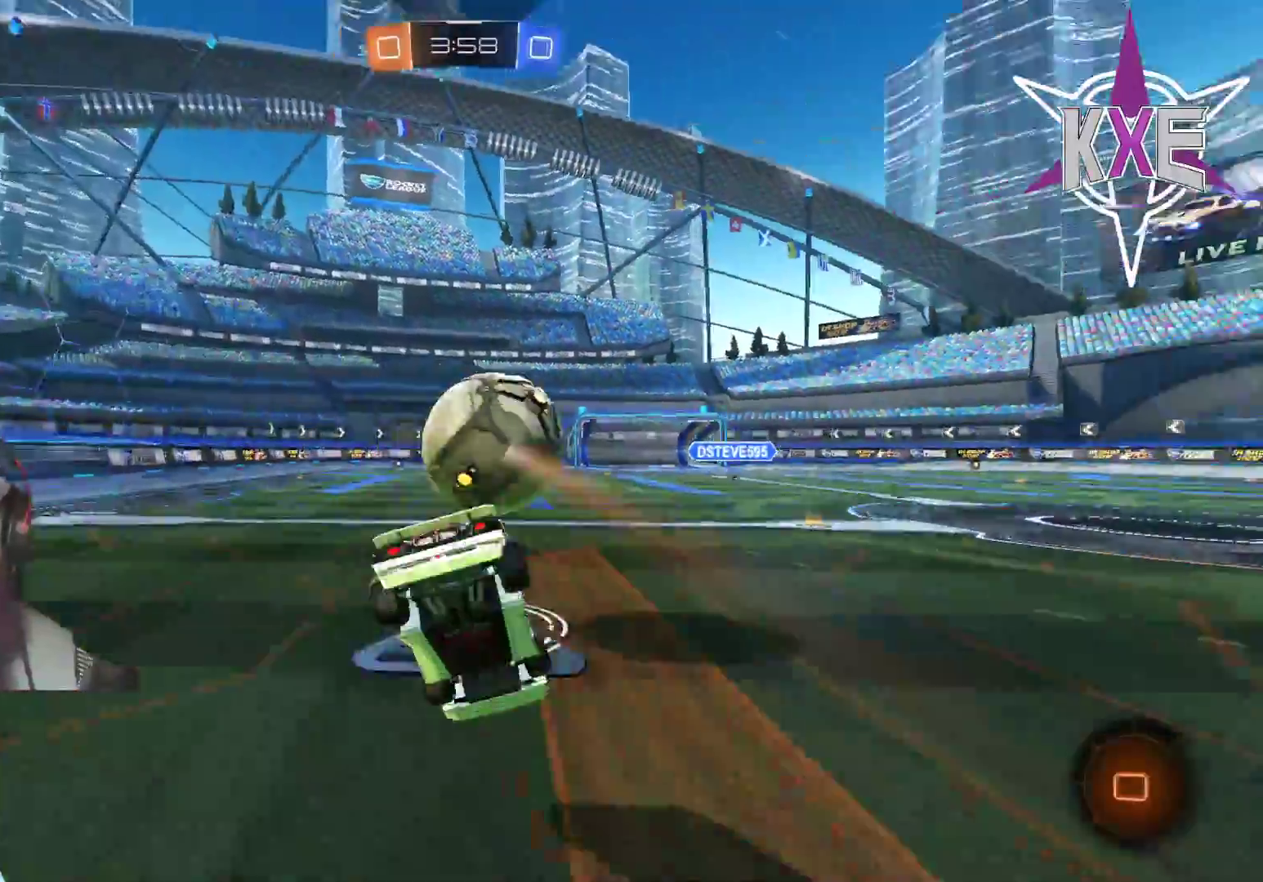
{"buttons": ["R2", "L3"], "left_stick": "down", "right_stick": "center", "events": [[17, "L3", "down"], [17, "left_stick", "down"]]}
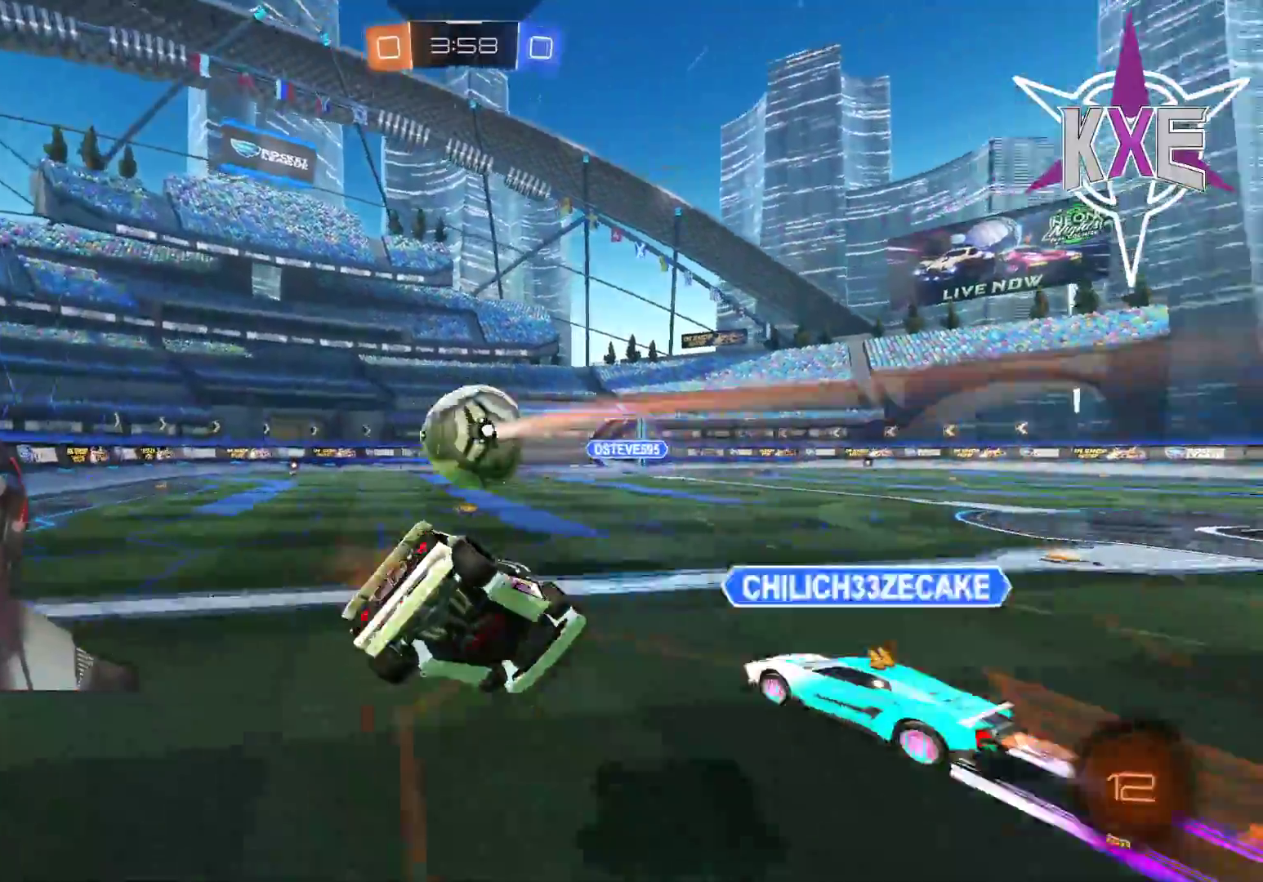
{"buttons": ["L1", "R1", "R2"], "left_stick": "up-right", "right_stick": "center", "events": [[217, "L1", "down"], [267, "R1", "down"], [283, "left_stick", "up-right"], [300, "CROSS", "down"], [300, "L3", "up"], [500, "CROSS", "up"]]}